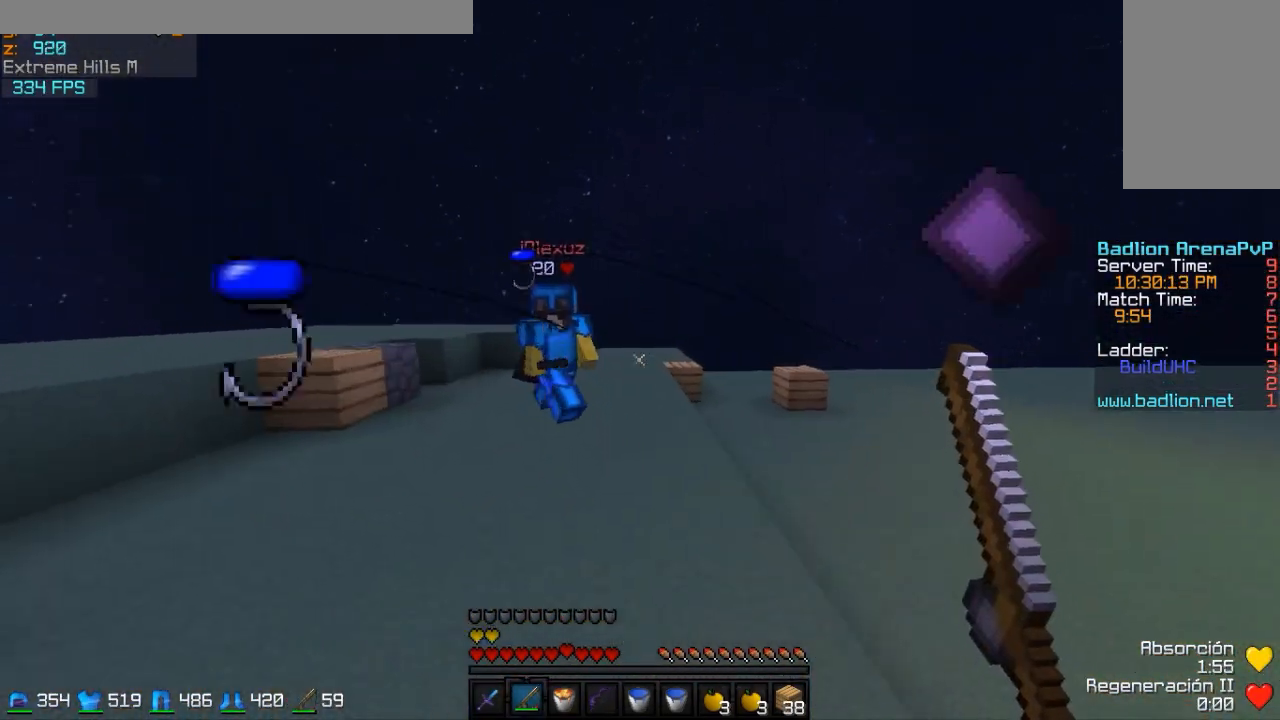
Gameplay with keyboard and mouse; each line is a JSON object with the keys and mouse buttons held at the frame after it. "events" lists presses ("down") and releases ("up") of "a", "d", "s", "w", "mouse_left" and "mouse_right" between this image and that frame as [ms after this image, input, new state], when the widget could be followed in between. "mouse_left", "mouse_right" = the "left", "right" buttons of the "mouse" list. No other keys are recorded. Fast repeated clicks can show as one long hold. Mouse movement is not recorded.
{"keys": ["d", "w"], "mouse": [], "events": [[200, "mouse_right", "down"], [300, "mouse_right", "up"], [350, "mouse_right", "down"], [450, "mouse_right", "up"]]}
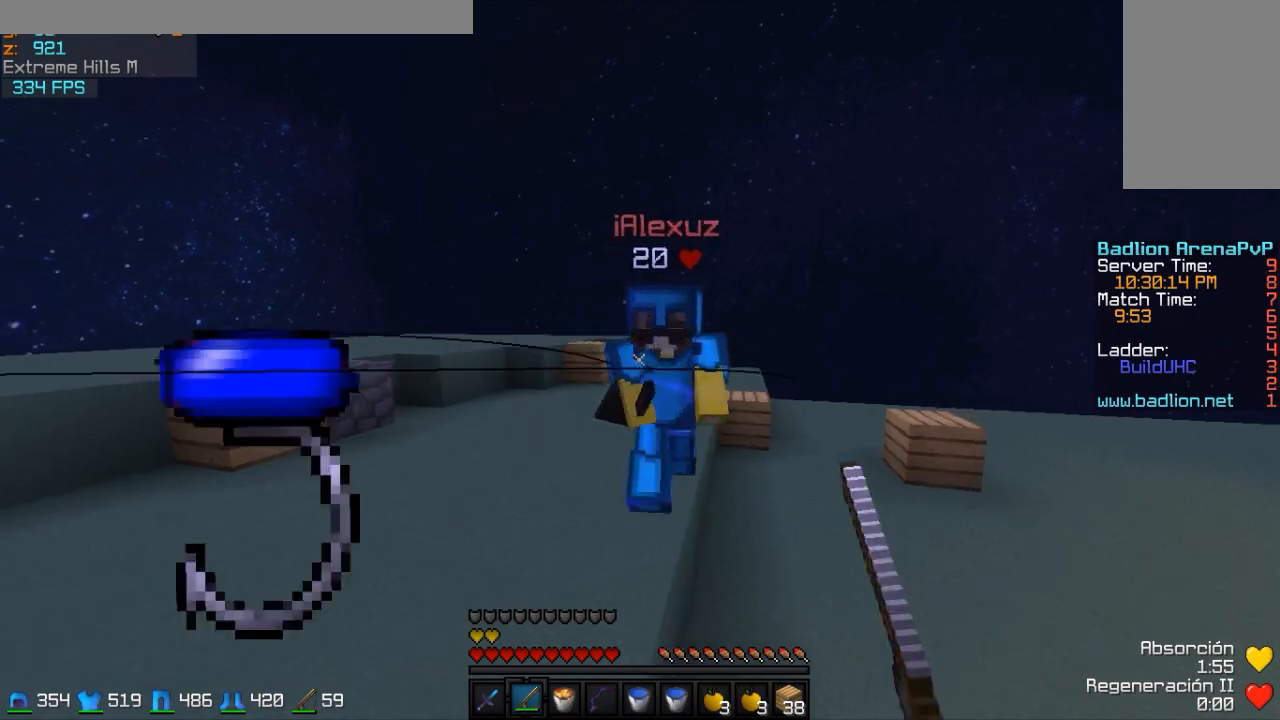
{"keys": ["w"], "mouse": [], "events": [[200, "d", "up"], [200, "mouse_left", "down"], [250, "mouse_left", "up"]]}
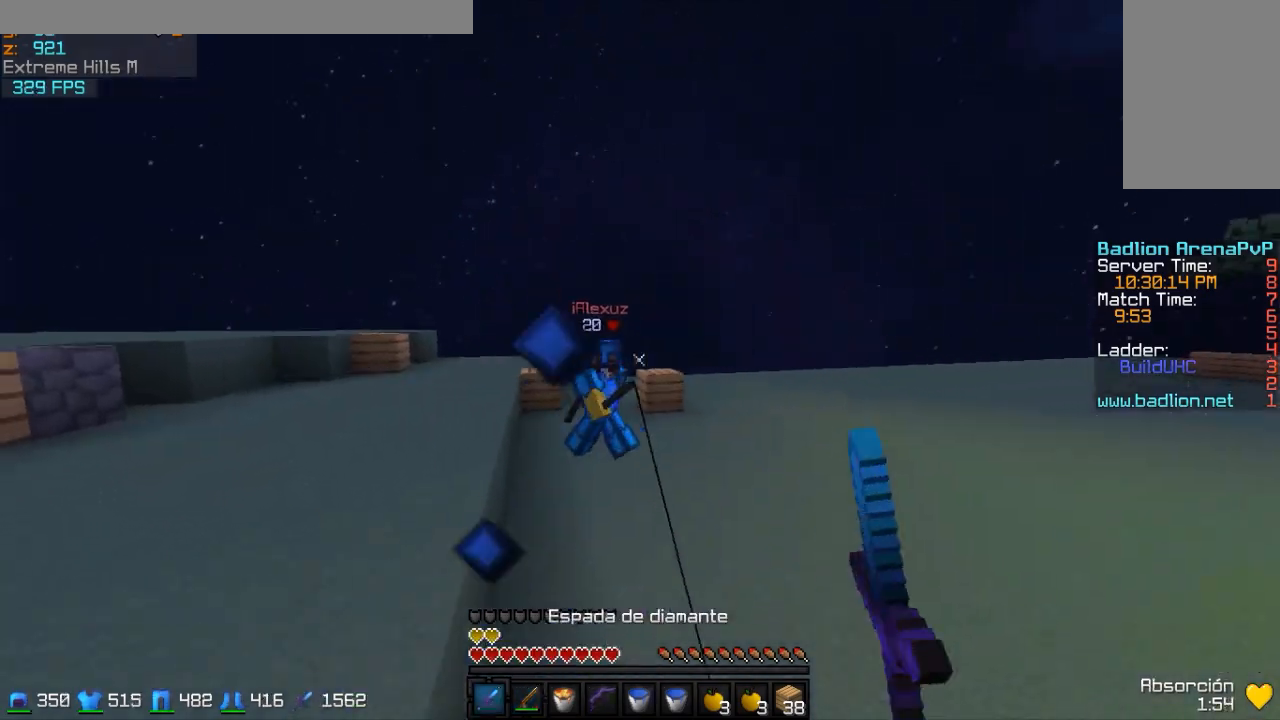
{"keys": ["w"], "mouse": ["right"], "events": [[100, "mouse_right", "down"], [150, "mouse_right", "up"], [450, "mouse_right", "down"]]}
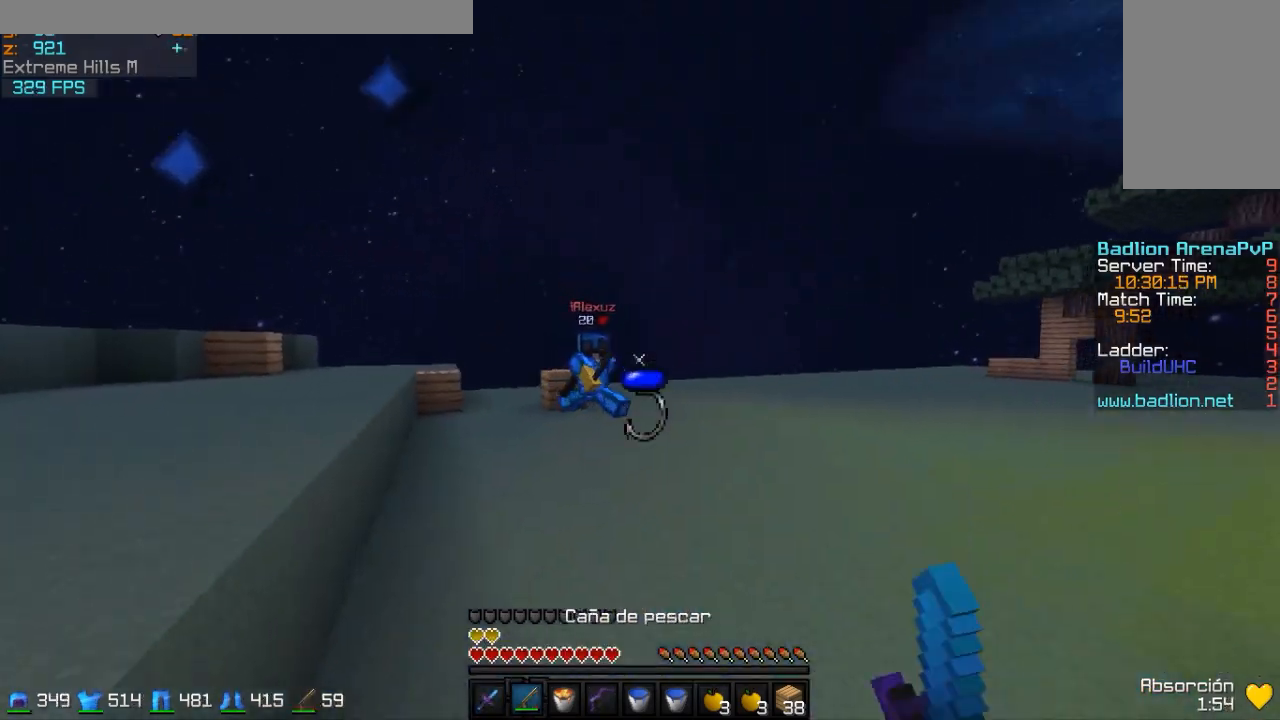
{"keys": ["d", "w"], "mouse": [], "events": [[50, "mouse_right", "up"], [150, "d", "down"], [150, "mouse_right", "down"], [200, "mouse_right", "up"], [300, "mouse_right", "down"], [400, "mouse_right", "up"]]}
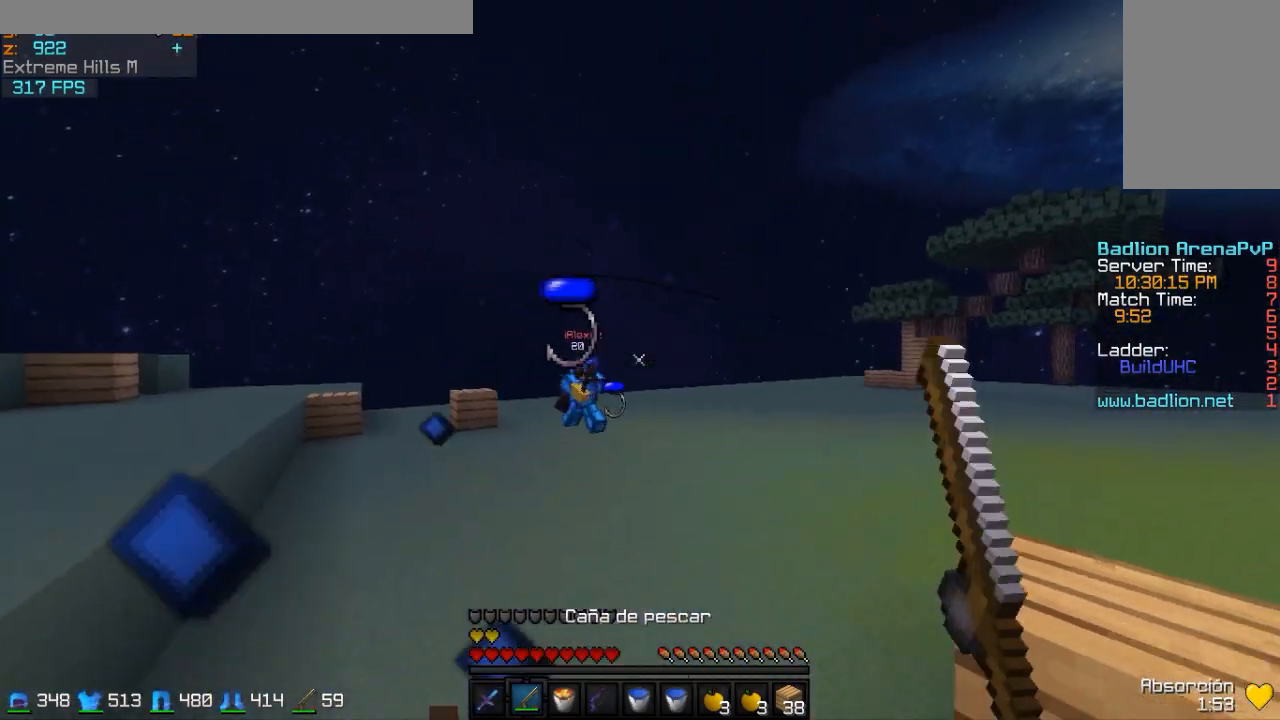
{"keys": ["w"], "mouse": [], "events": [[150, "mouse_right", "down"], [200, "mouse_right", "up"], [250, "d", "up"], [250, "mouse_right", "down"], [300, "a", "down"], [350, "mouse_right", "up"], [400, "a", "up"]]}
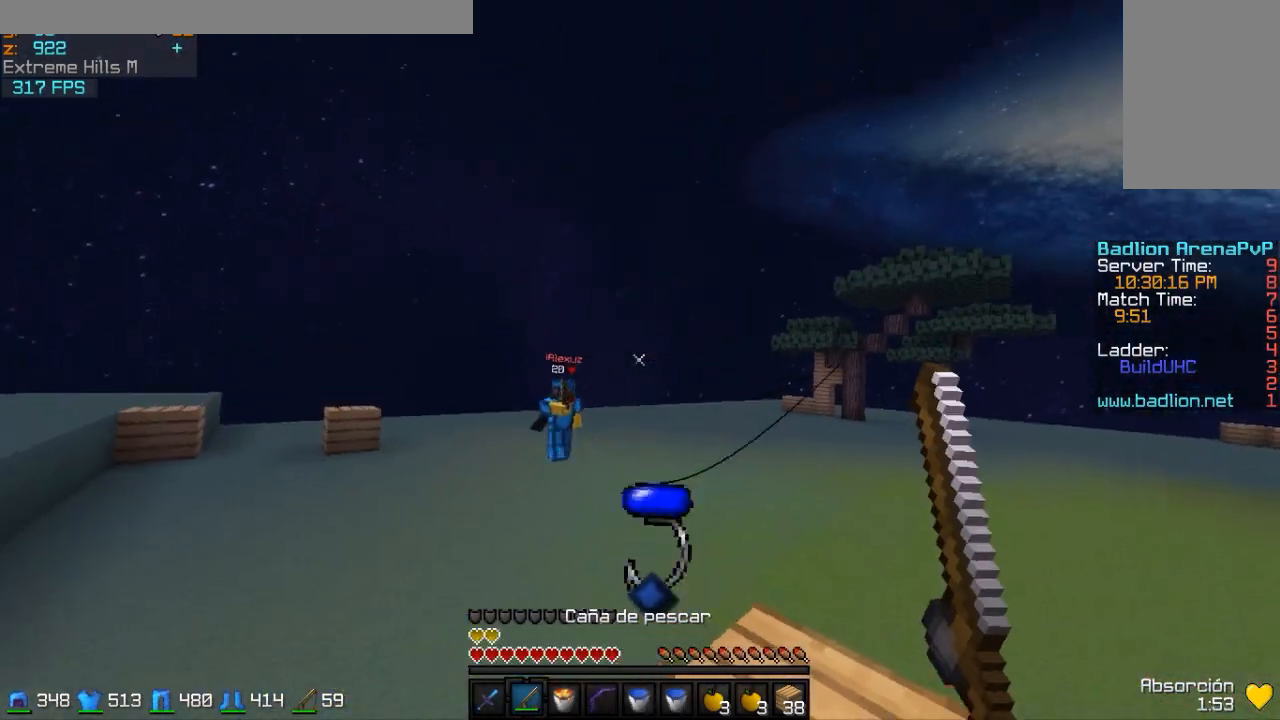
{"keys": ["a", "w"], "mouse": [], "events": [[100, "mouse_right", "down"], [150, "mouse_right", "up"], [250, "mouse_right", "down"], [300, "a", "down"], [300, "mouse_right", "up"]]}
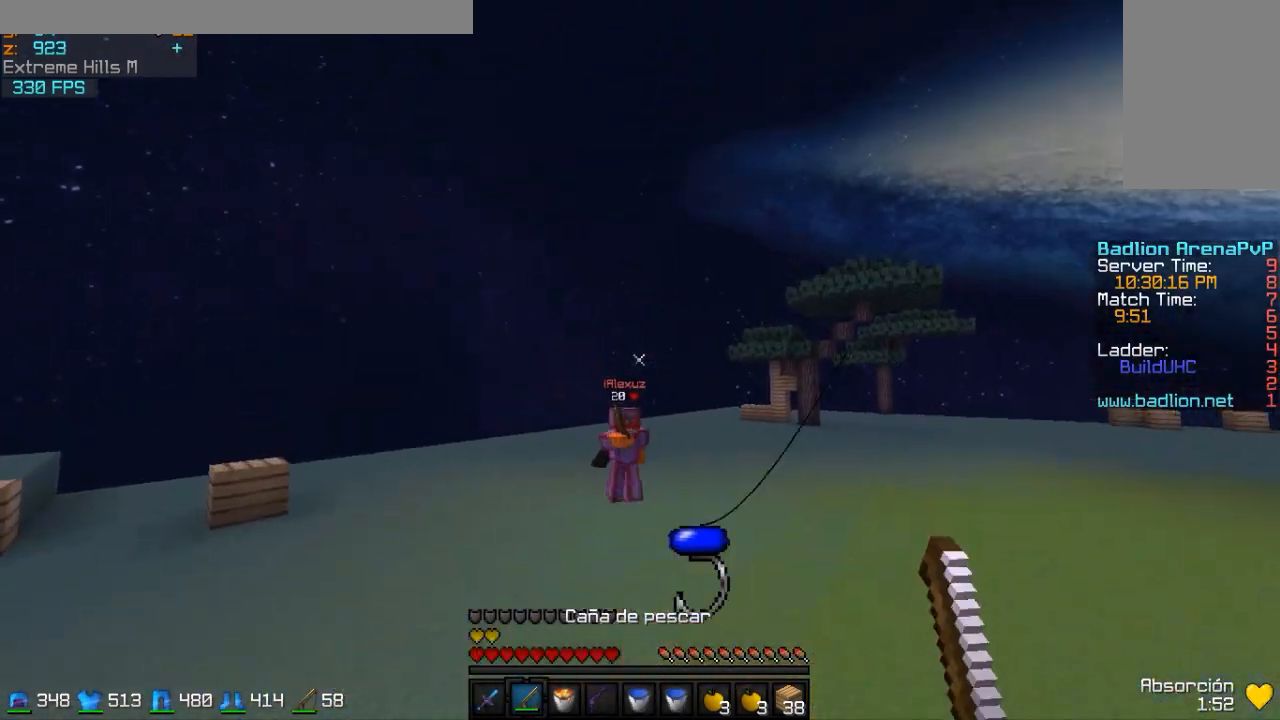
{"keys": ["a", "w"], "mouse": [], "events": [[100, "mouse_right", "down"], [200, "mouse_right", "up"], [250, "mouse_right", "down"], [350, "mouse_right", "up"]]}
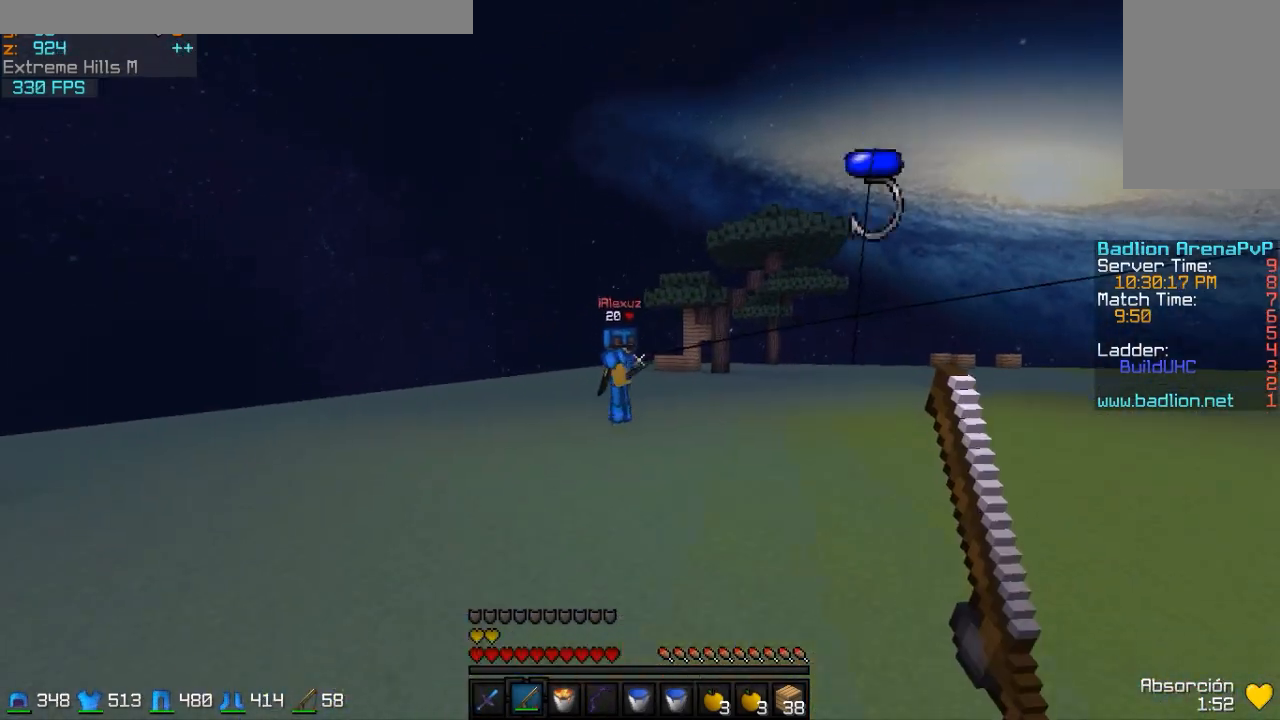
{"keys": ["a", "w"], "mouse": [], "events": [[100, "mouse_right", "down"], [200, "mouse_right", "up"], [250, "mouse_right", "down"], [400, "mouse_right", "up"]]}
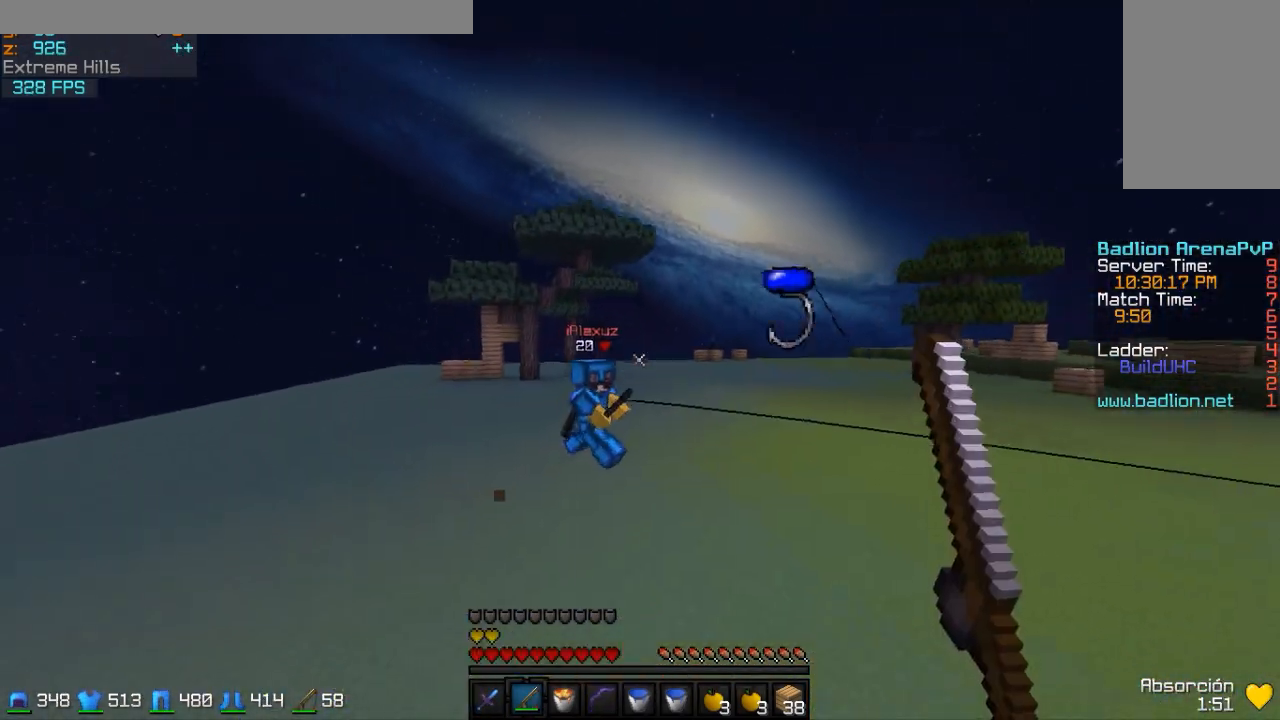
{"keys": ["a", "w"], "mouse": [], "events": [[100, "mouse_right", "down"], [150, "mouse_right", "up"], [250, "mouse_right", "down"], [300, "mouse_right", "up"]]}
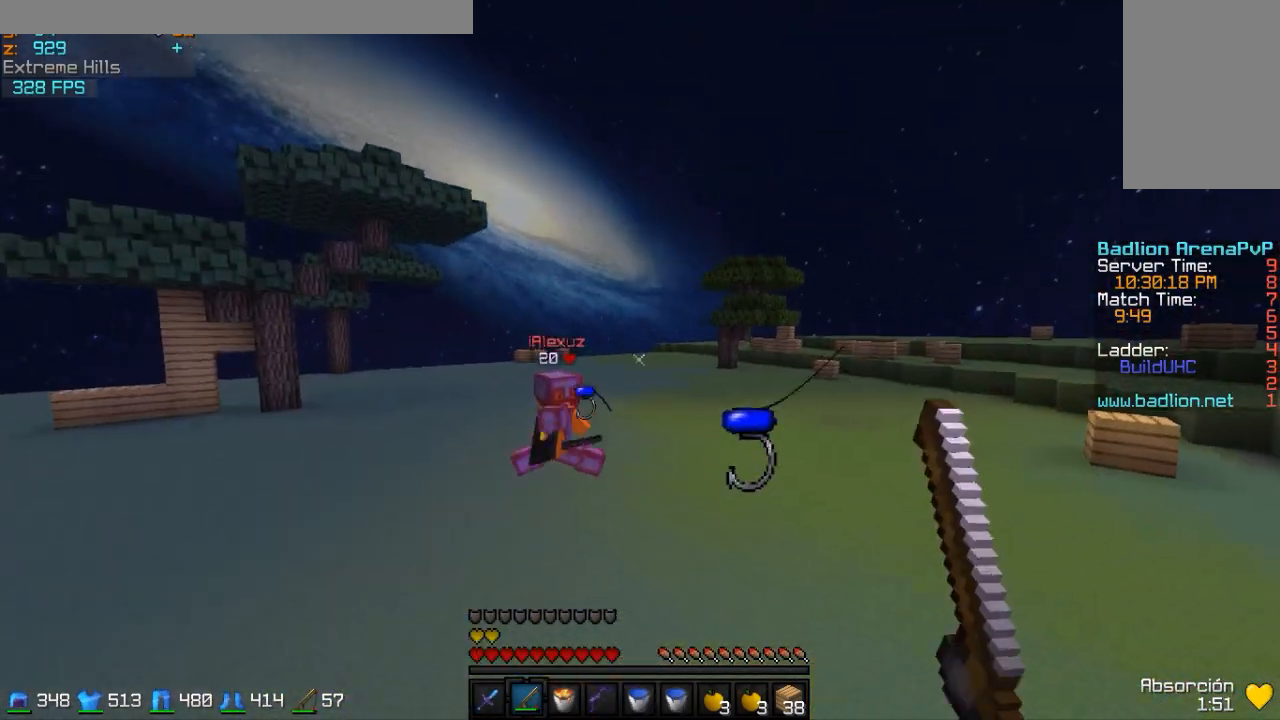
{"keys": ["a", "w"], "mouse": [], "events": [[100, "mouse_right", "down"], [200, "mouse_right", "up"], [300, "mouse_right", "down"], [400, "mouse_right", "up"]]}
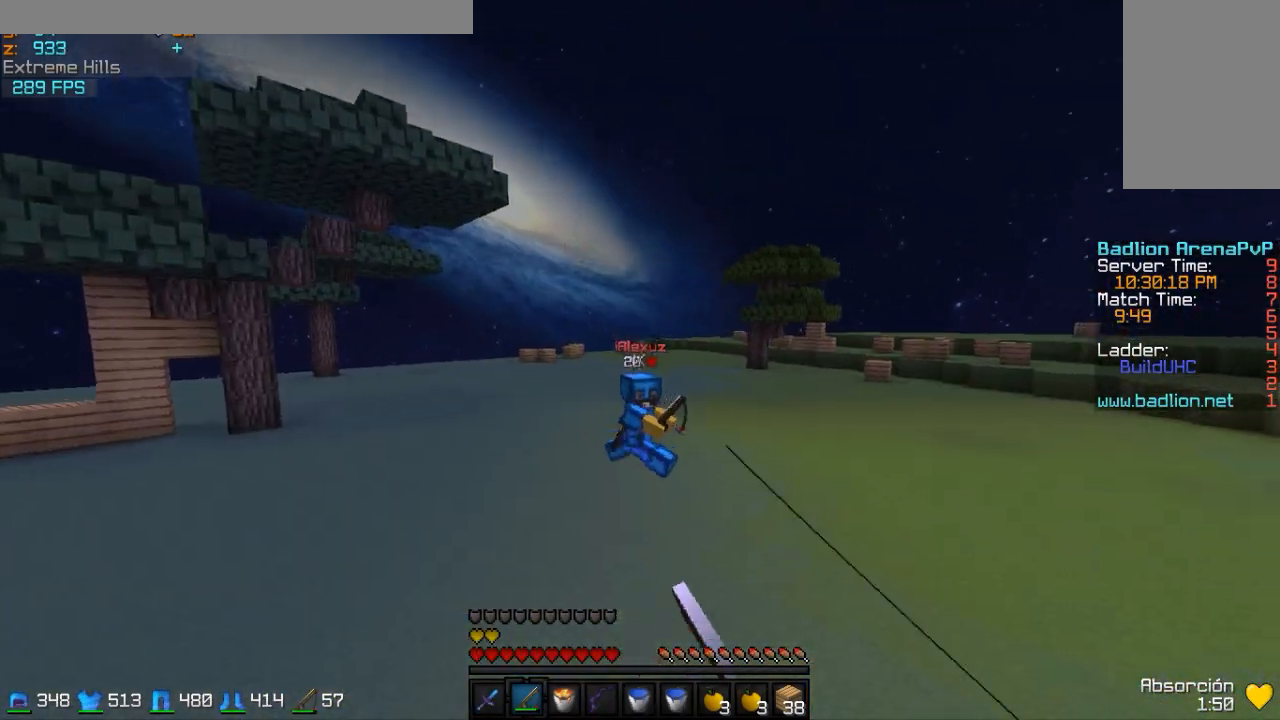
{"keys": ["a", "w"], "mouse": [], "events": [[100, "mouse_right", "down"], [150, "mouse_right", "up"], [200, "mouse_right", "down"], [300, "mouse_right", "up"]]}
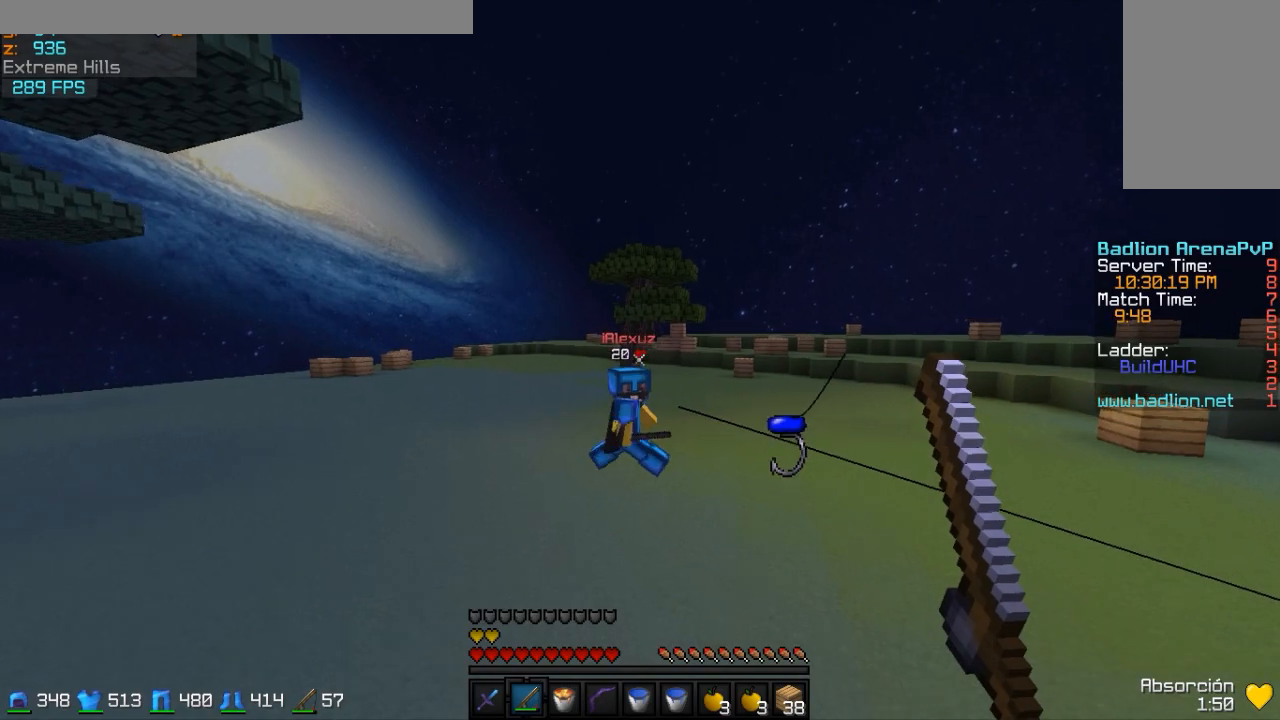
{"keys": ["a", "w"], "mouse": ["right"], "events": [[100, "mouse_right", "down"], [150, "mouse_right", "up"], [250, "mouse_right", "down"], [300, "mouse_right", "up"], [500, "mouse_right", "down"]]}
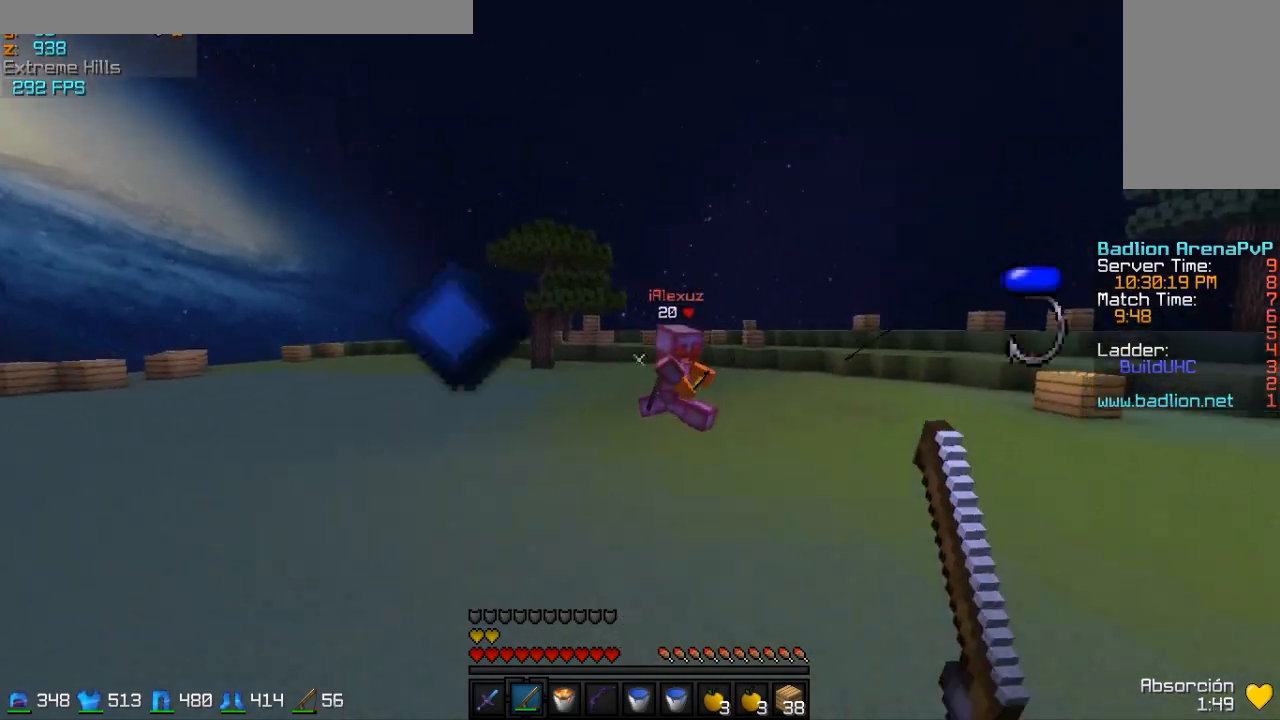
{"keys": ["a", "w"], "mouse": [], "events": [[50, "mouse_right", "up"], [150, "mouse_right", "down"], [250, "mouse_right", "up"]]}
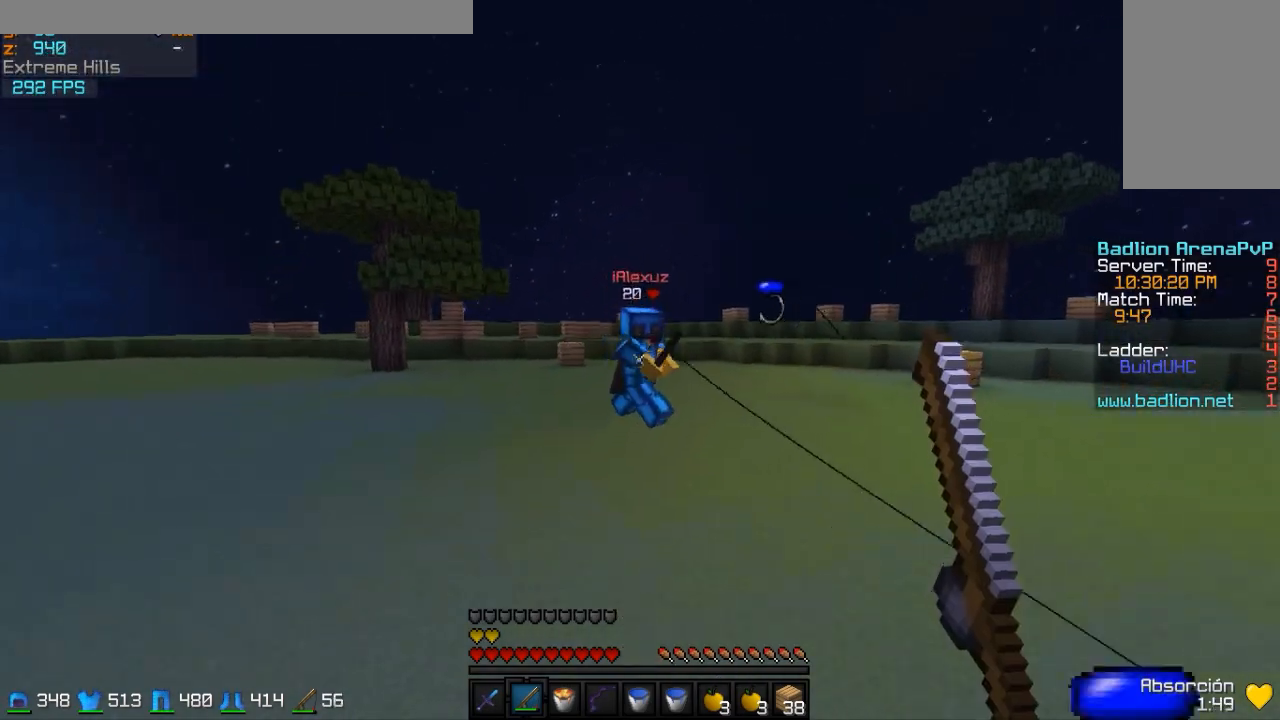
{"keys": ["a", "w"], "mouse": [], "events": [[150, "mouse_right", "down"], [200, "mouse_right", "up"], [300, "mouse_right", "down"], [400, "mouse_right", "up"]]}
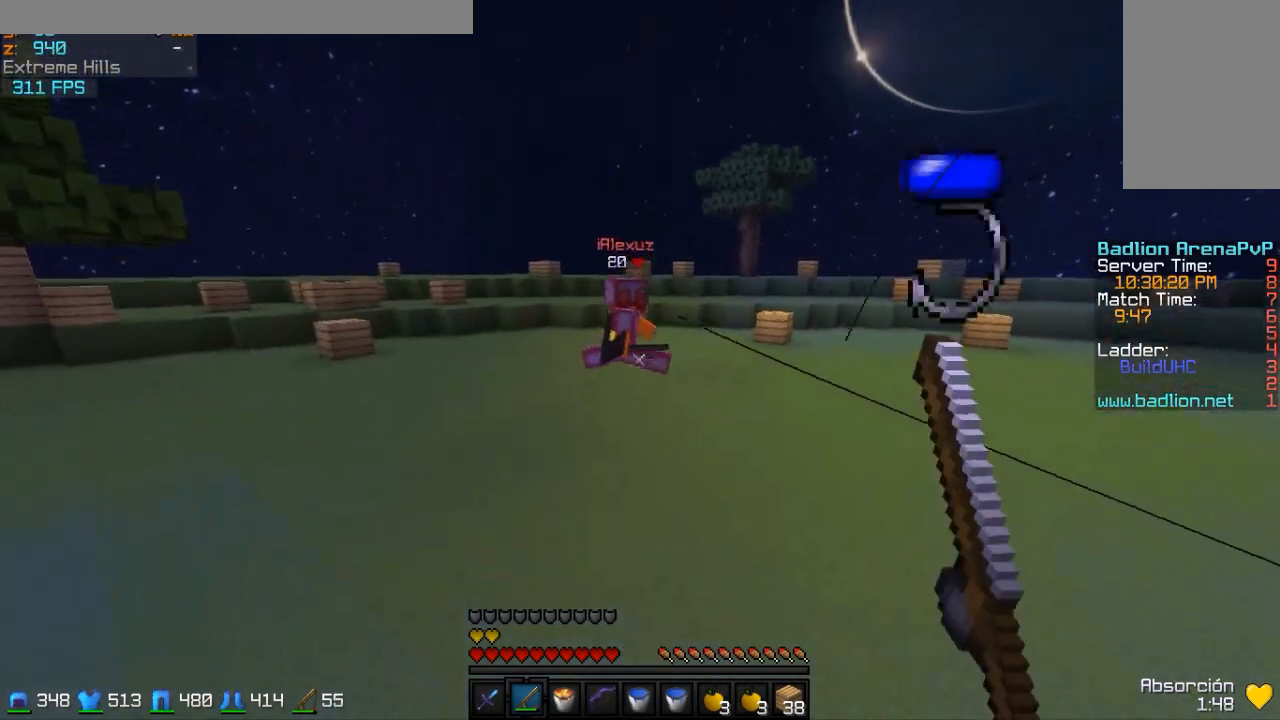
{"keys": ["a", "w"], "mouse": [], "events": [[200, "mouse_right", "down"], [300, "mouse_right", "up"], [350, "mouse_right", "down"], [500, "mouse_right", "up"]]}
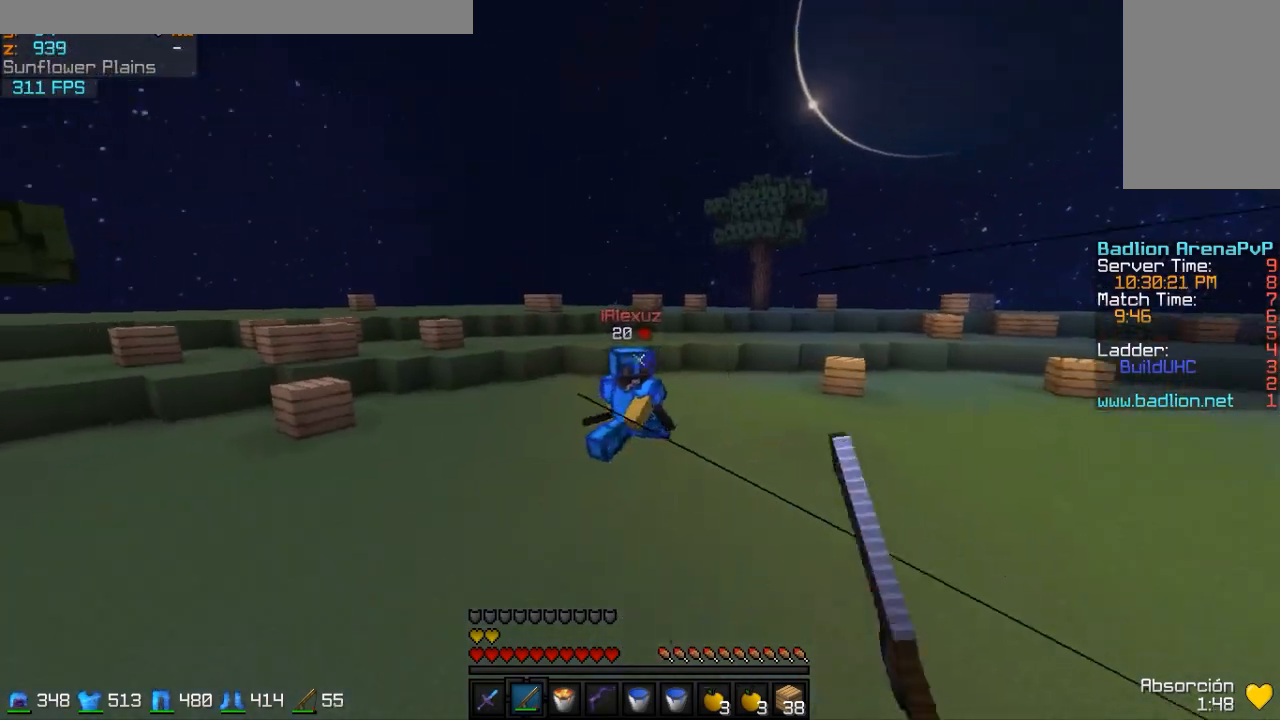
{"keys": ["w"], "mouse": [], "events": [[100, "mouse_right", "down"], [200, "a", "up"], [200, "mouse_right", "up"]]}
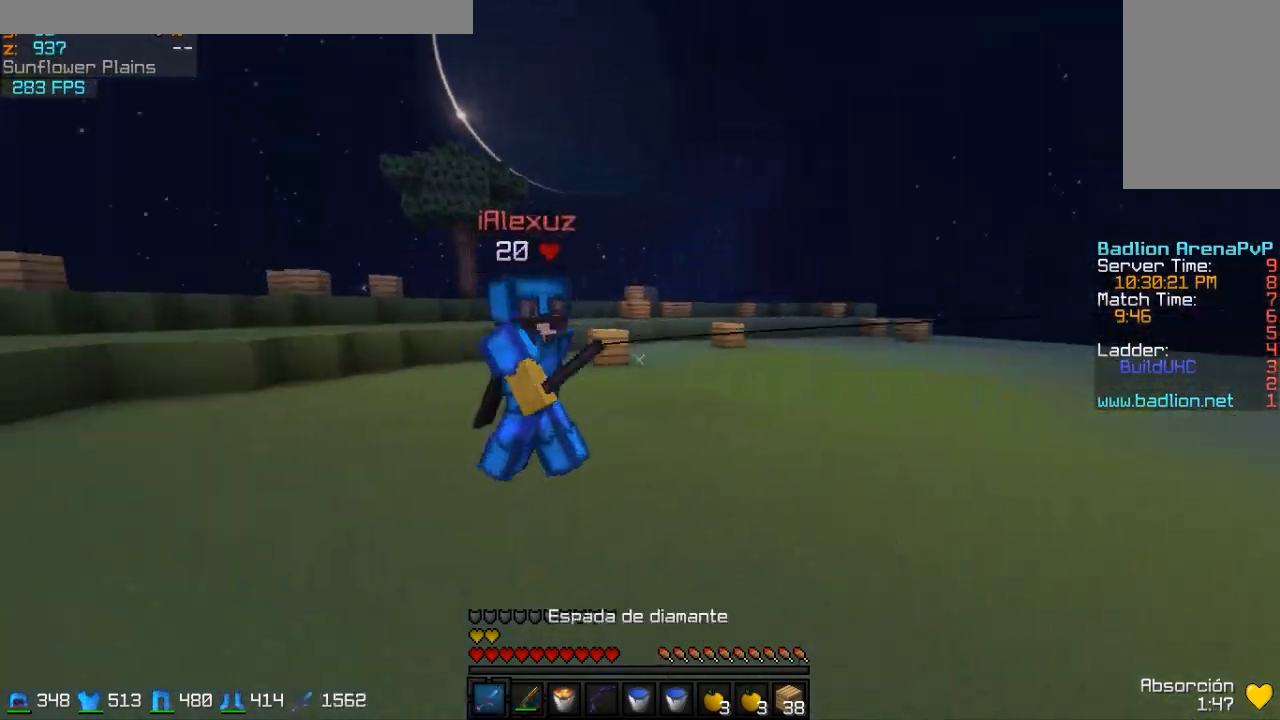
{"keys": ["w"], "mouse": ["left"], "events": [[250, "mouse_left", "down"], [350, "mouse_left", "up"], [400, "mouse_left", "down"]]}
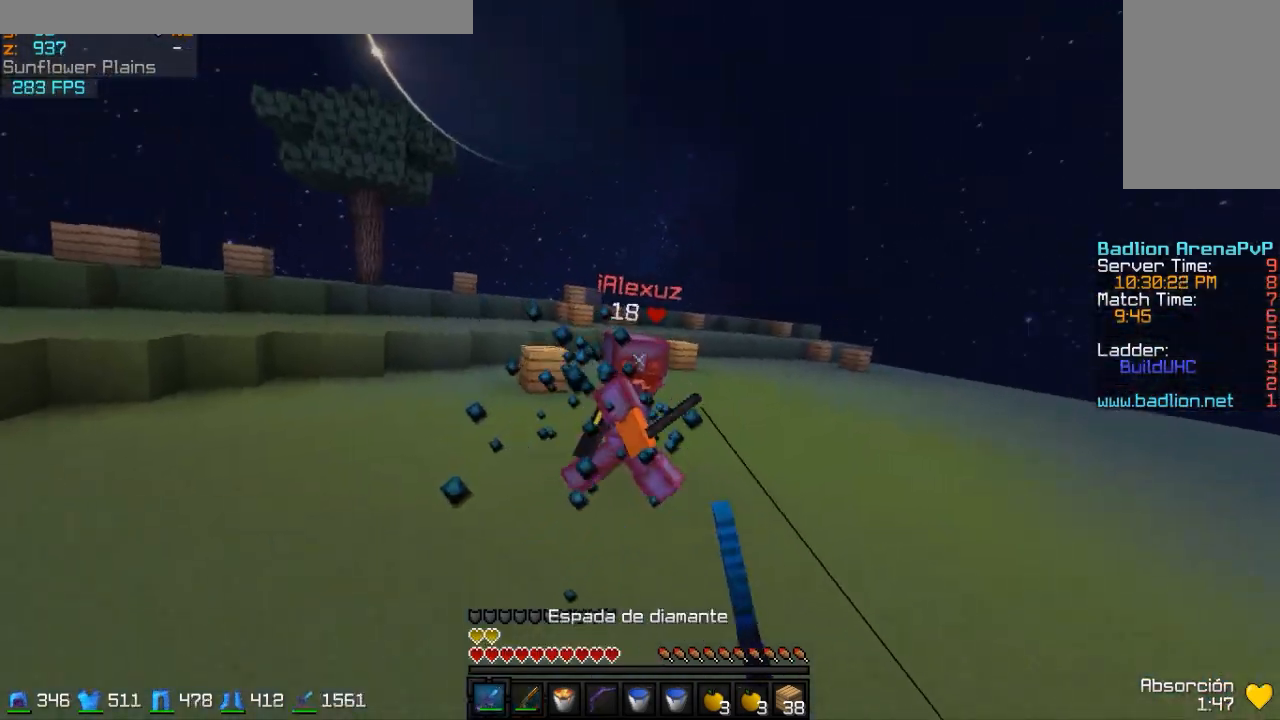
{"keys": ["d", "w"], "mouse": [], "events": [[100, "mouse_left", "up"], [150, "mouse_left", "down"], [200, "mouse_left", "up"], [250, "d", "down"], [300, "mouse_right", "down"], [400, "mouse_right", "up"]]}
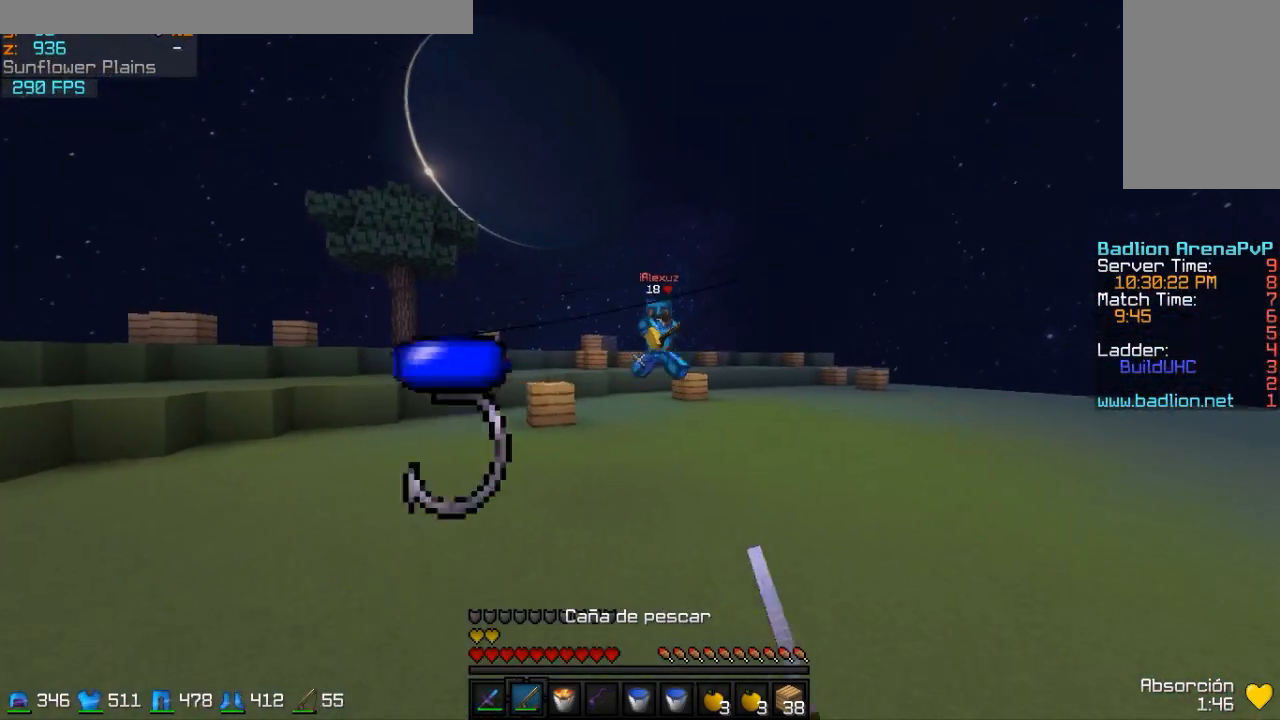
{"keys": ["w"], "mouse": [], "events": [[100, "mouse_right", "down"], [150, "mouse_right", "up"], [250, "mouse_right", "down"], [300, "mouse_right", "up"], [350, "d", "up"]]}
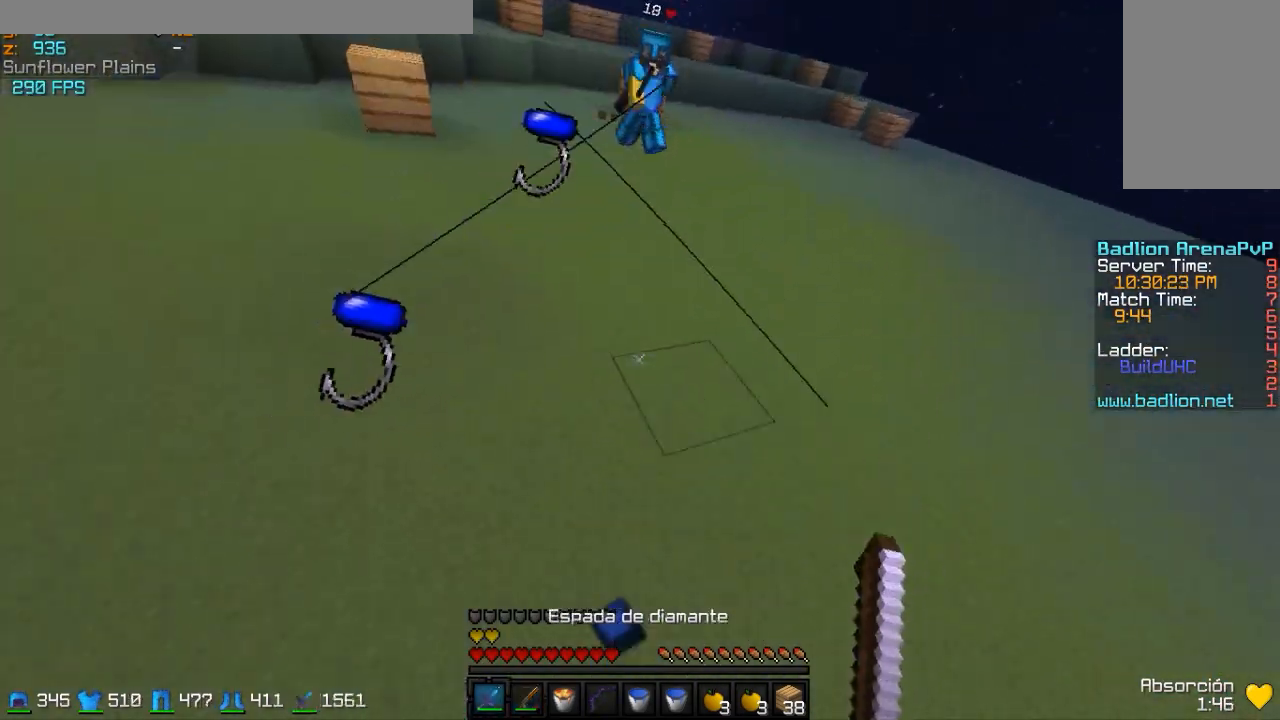
{"keys": ["w"], "mouse": [], "events": [[100, "mouse_right", "down"], [250, "mouse_right", "up"]]}
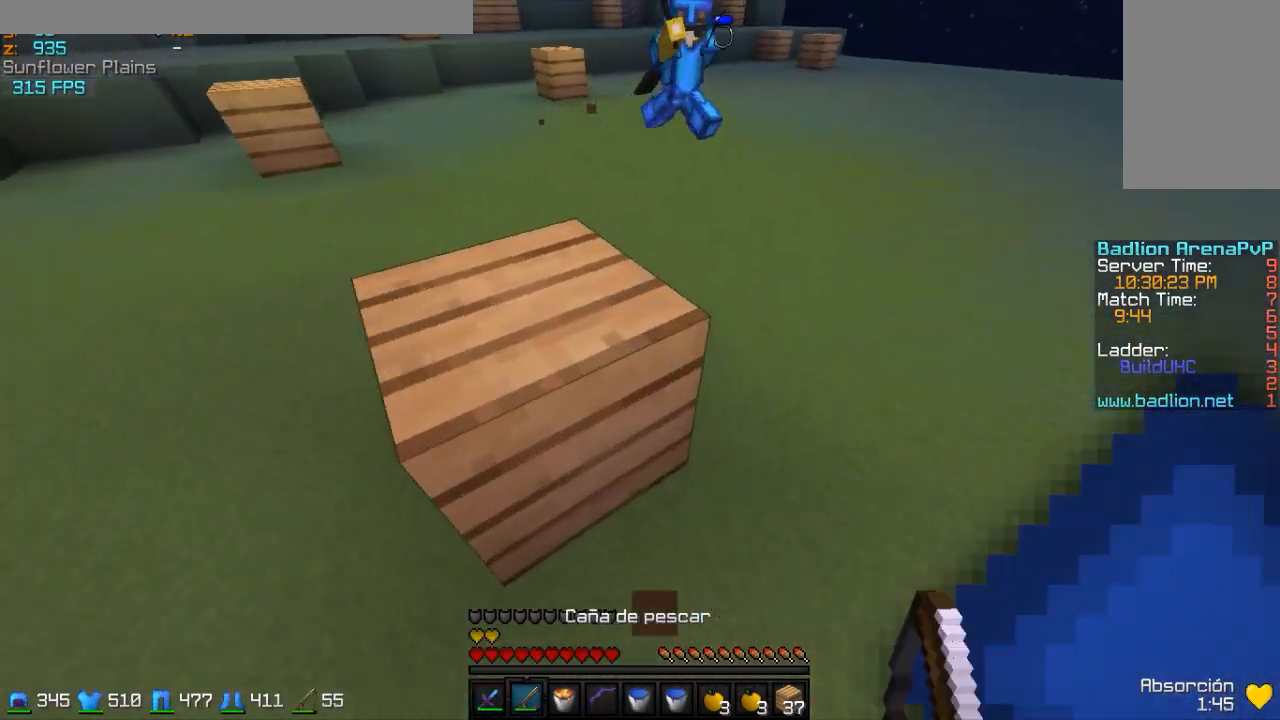
{"keys": ["w"], "mouse": [], "events": [[250, "mouse_right", "down"], [350, "mouse_right", "up"]]}
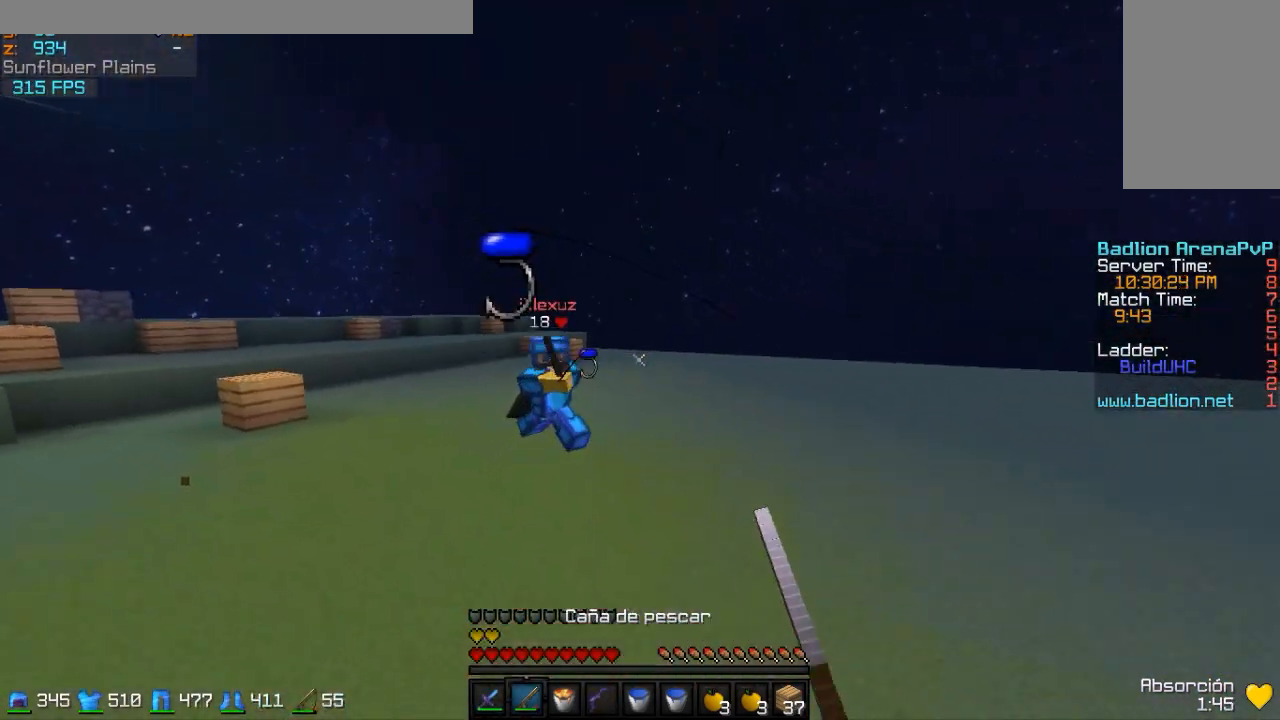
{"keys": ["w"], "mouse": [], "events": []}
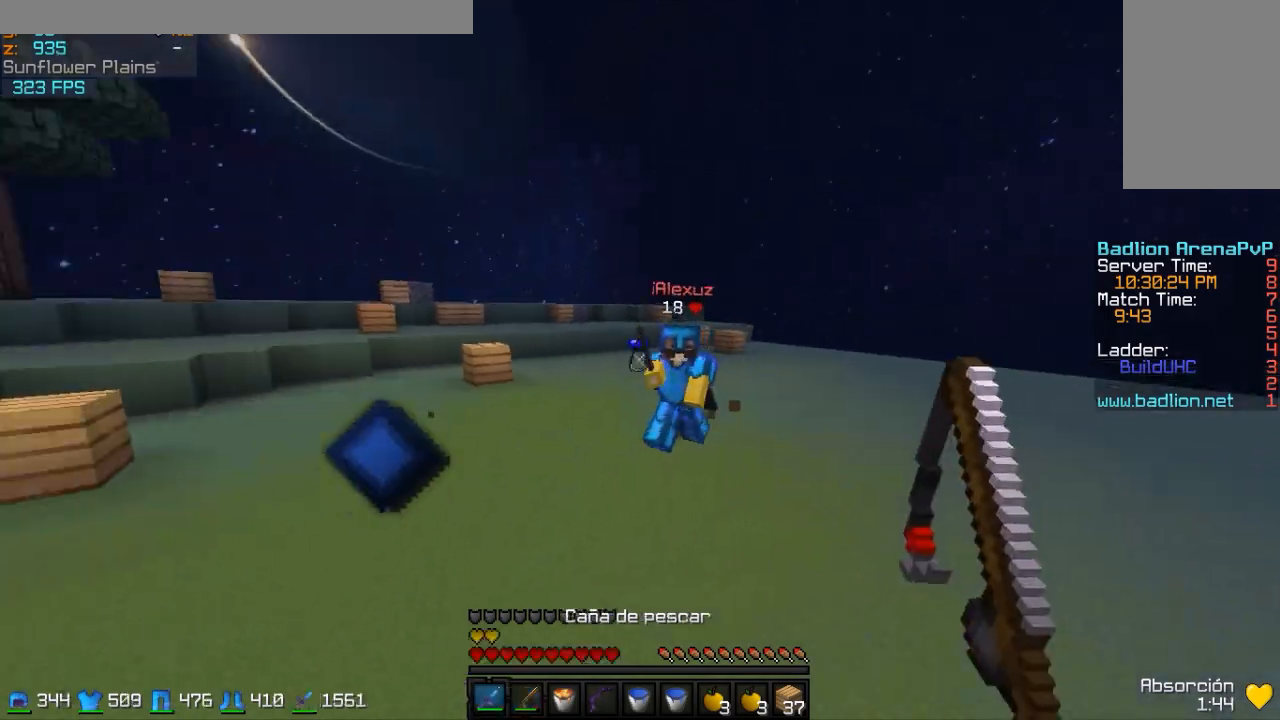
{"keys": ["w"], "mouse": [], "events": [[400, "mouse_left", "down"], [450, "mouse_left", "up"]]}
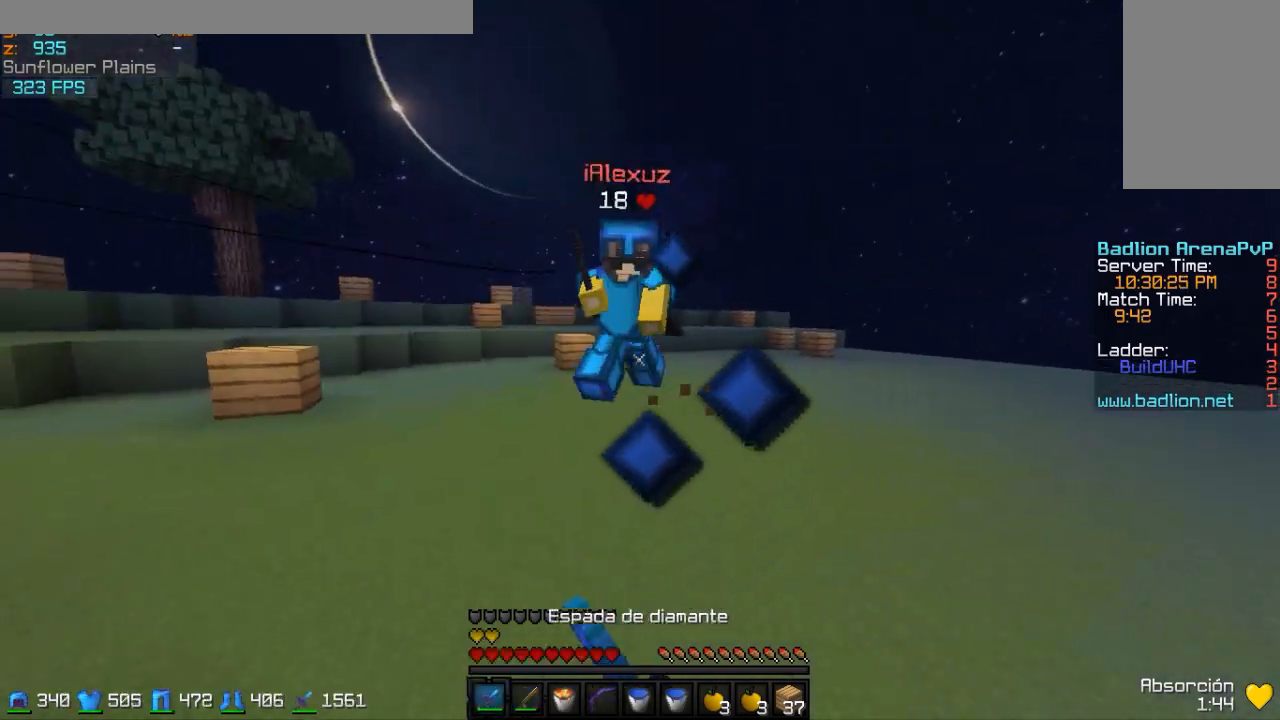
{"keys": ["d", "w"], "mouse": ["left"], "events": [[50, "mouse_left", "down"], [100, "mouse_left", "up"], [150, "mouse_left", "down"], [200, "mouse_left", "up"], [250, "mouse_left", "down"], [350, "mouse_left", "up"], [400, "d", "down"], [400, "mouse_left", "down"], [450, "mouse_left", "up"], [500, "mouse_left", "down"]]}
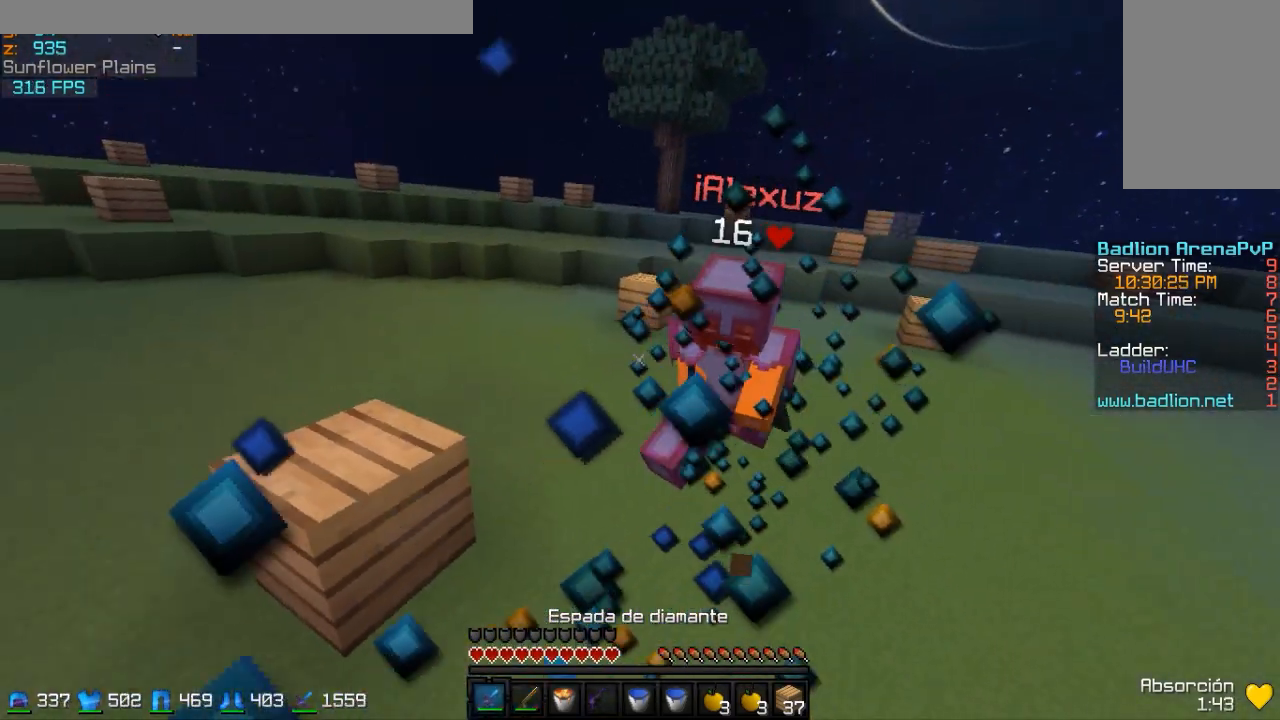
{"keys": ["d"], "mouse": [], "events": [[50, "mouse_left", "up"], [100, "mouse_left", "down"], [150, "mouse_left", "up"], [300, "mouse_right", "down"], [400, "mouse_right", "up"], [400, "w", "up"]]}
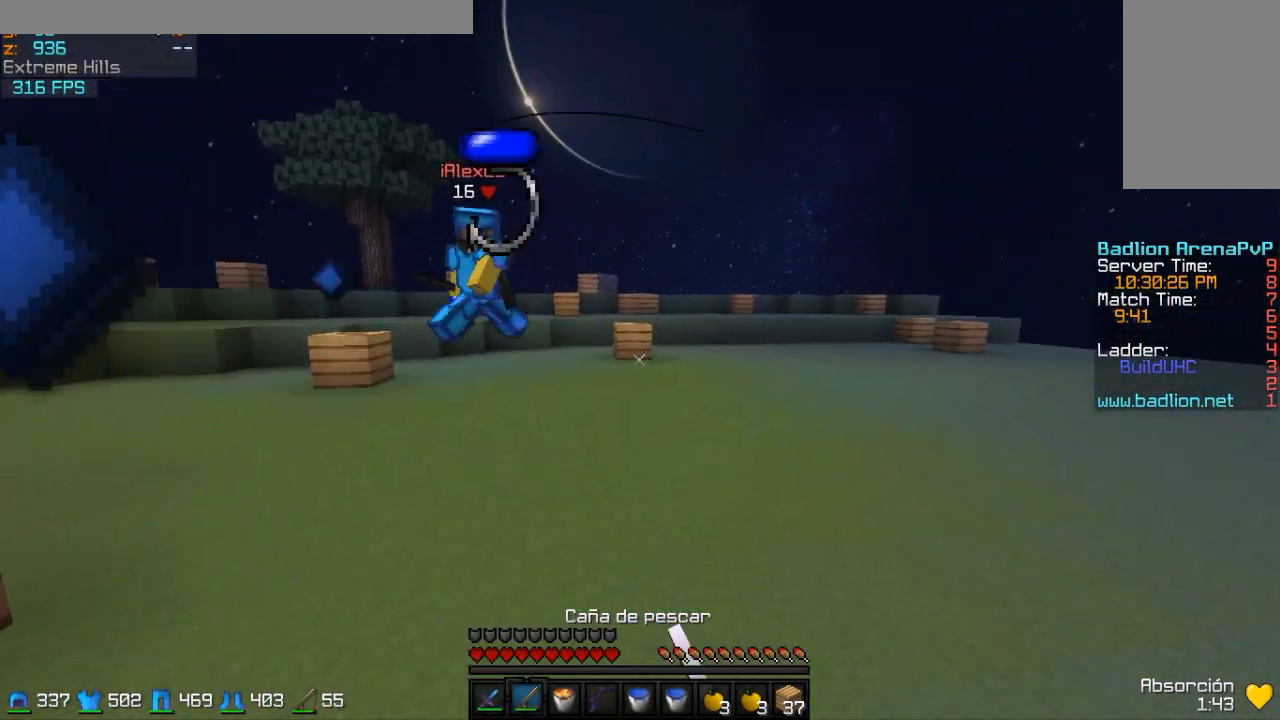
{"keys": ["s"], "mouse": [], "events": [[50, "s", "down"], [150, "d", "up"], [150, "mouse_right", "down"], [200, "mouse_right", "up"], [250, "mouse_right", "down"], [350, "mouse_right", "up"]]}
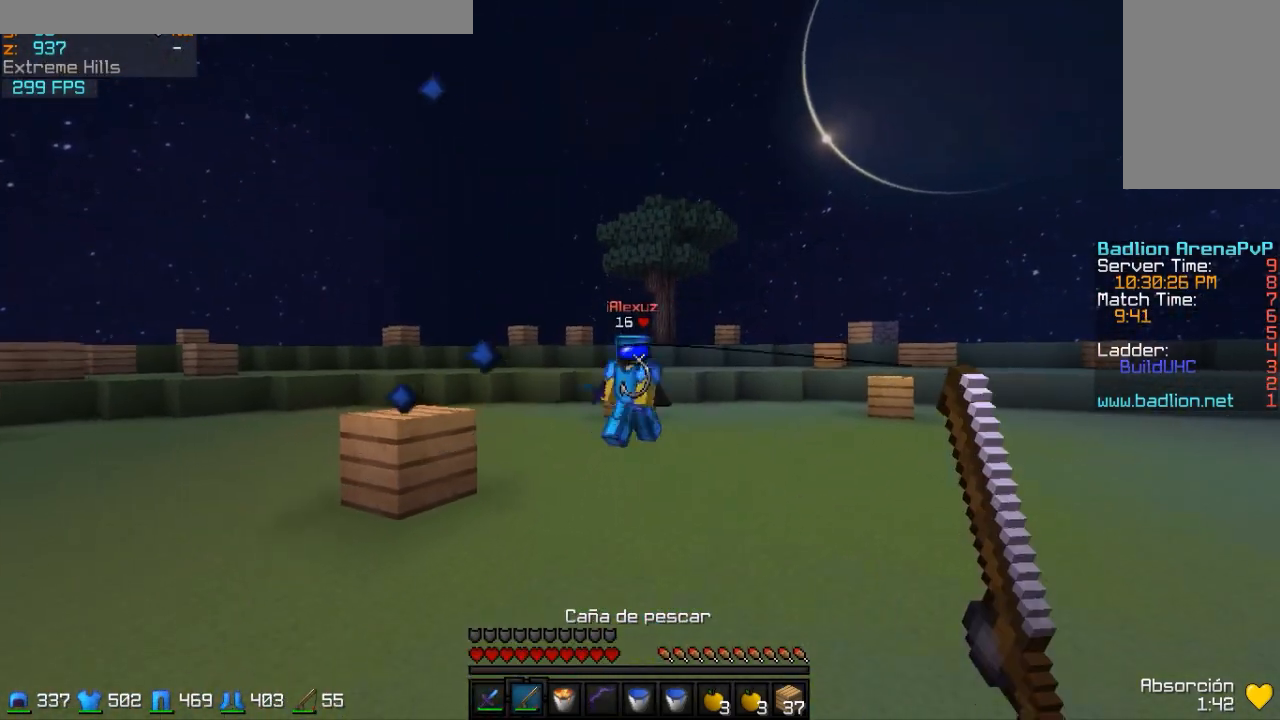
{"keys": ["a", "s"], "mouse": [], "events": [[200, "mouse_right", "down"], [250, "mouse_right", "up"], [300, "a", "down"], [350, "mouse_right", "down"], [450, "mouse_right", "up"]]}
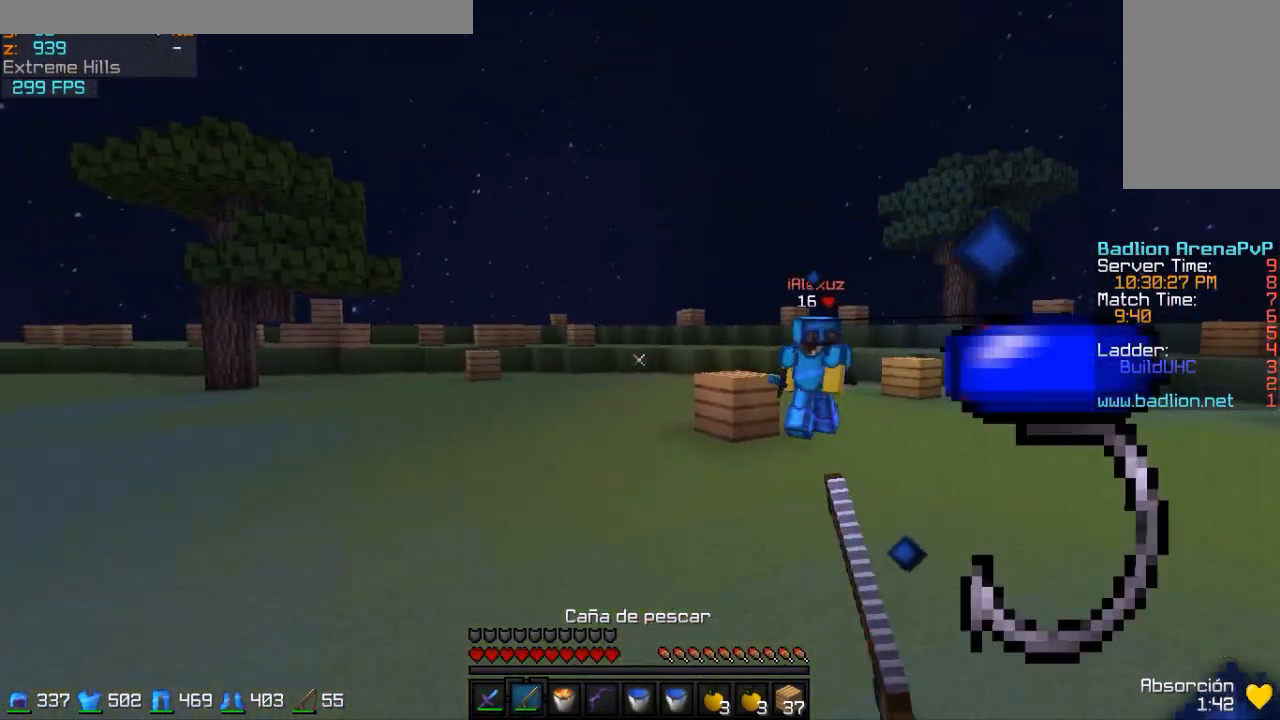
{"keys": ["w"], "mouse": [], "events": [[50, "s", "up"], [200, "w", "down"], [250, "a", "up"]]}
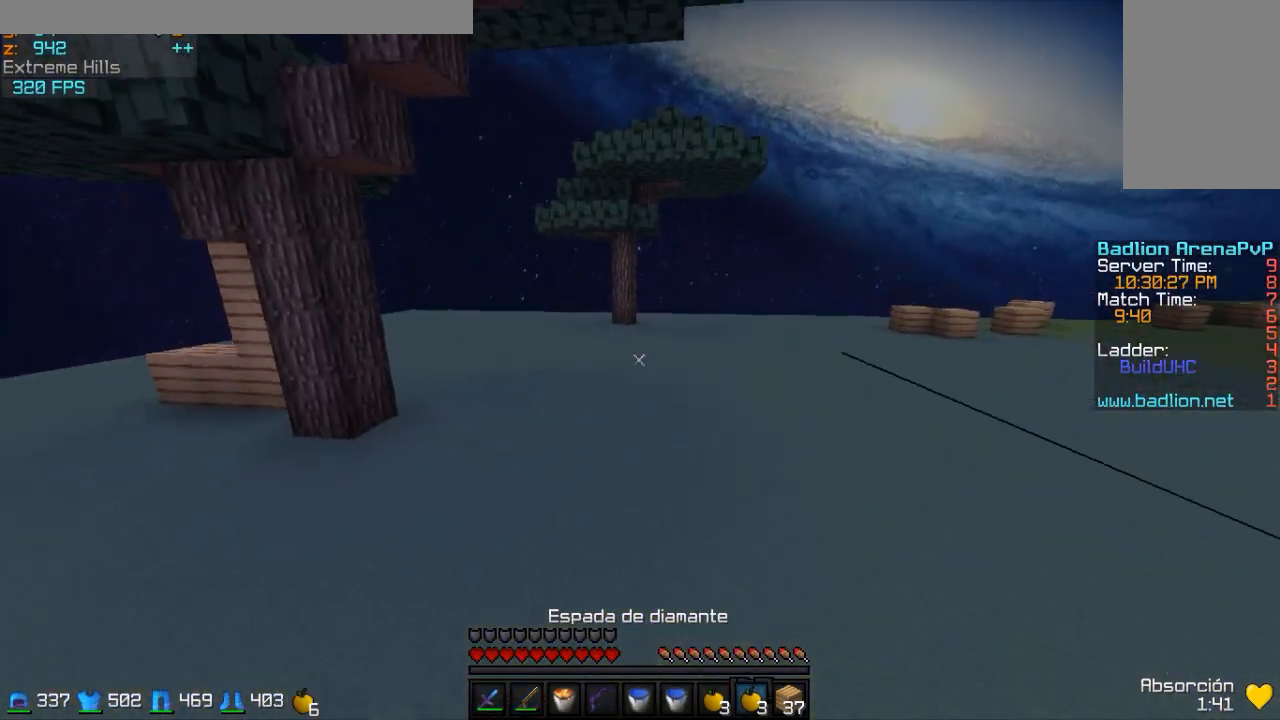
{"keys": ["a", "w"], "mouse": [], "events": [[500, "a", "down"]]}